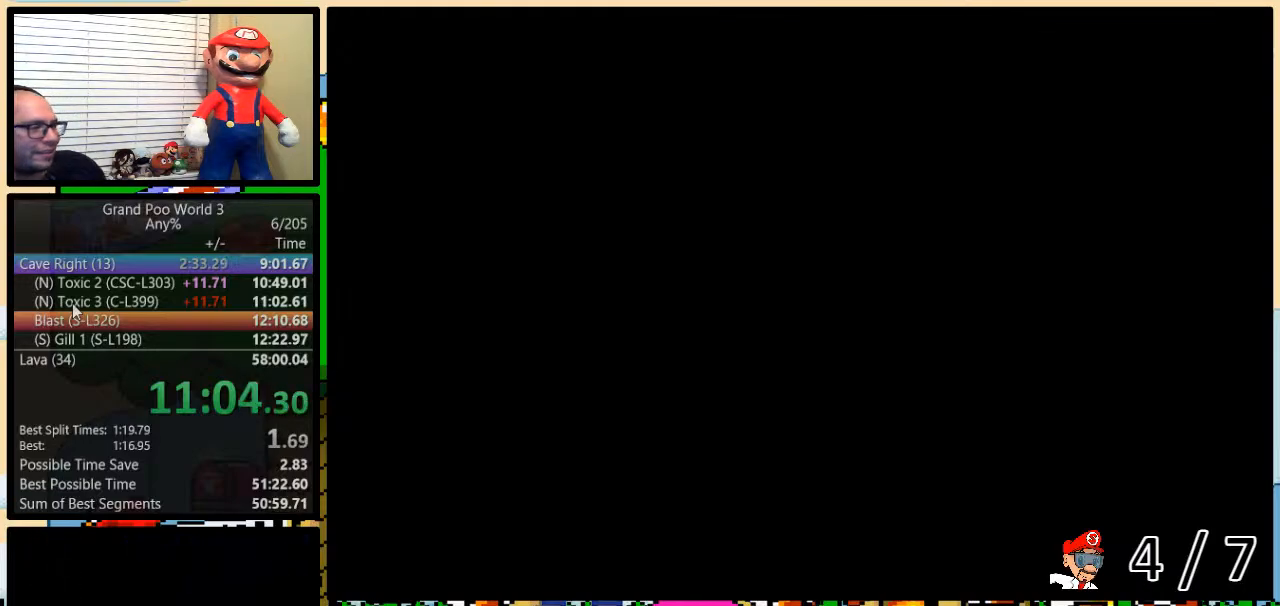
Gameplay with a controller (Nintendo layout); each line is a JSON object with the inputs held at the frame after it. "events" lists button and stick changes between this image and that frame as [ms after this image, input, new state], when the widget could be followed in between. Not read: L3 R3.
{"buttons": ["DPAD_UP"], "events": [[467, "DPAD_UP", "down"]]}
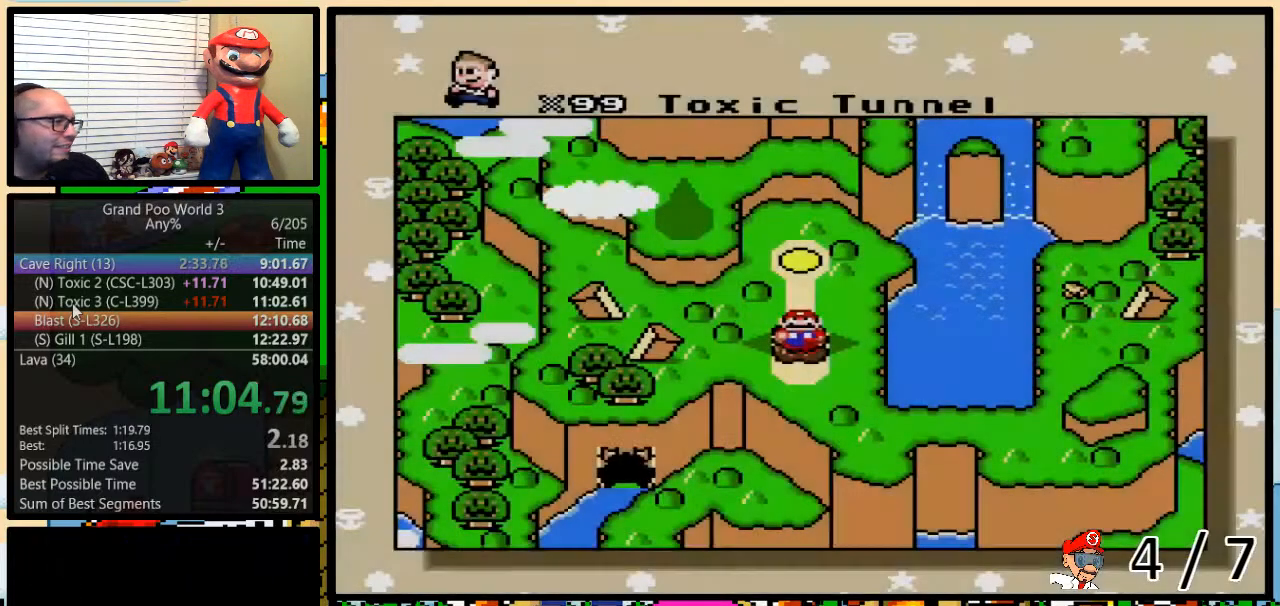
{"buttons": [], "events": [[33, "DPAD_UP", "up"], [283, "DPAD_RIGHT", "down"], [350, "DPAD_RIGHT", "up"], [400, "DPAD_RIGHT", "down"], [483, "DPAD_RIGHT", "up"]]}
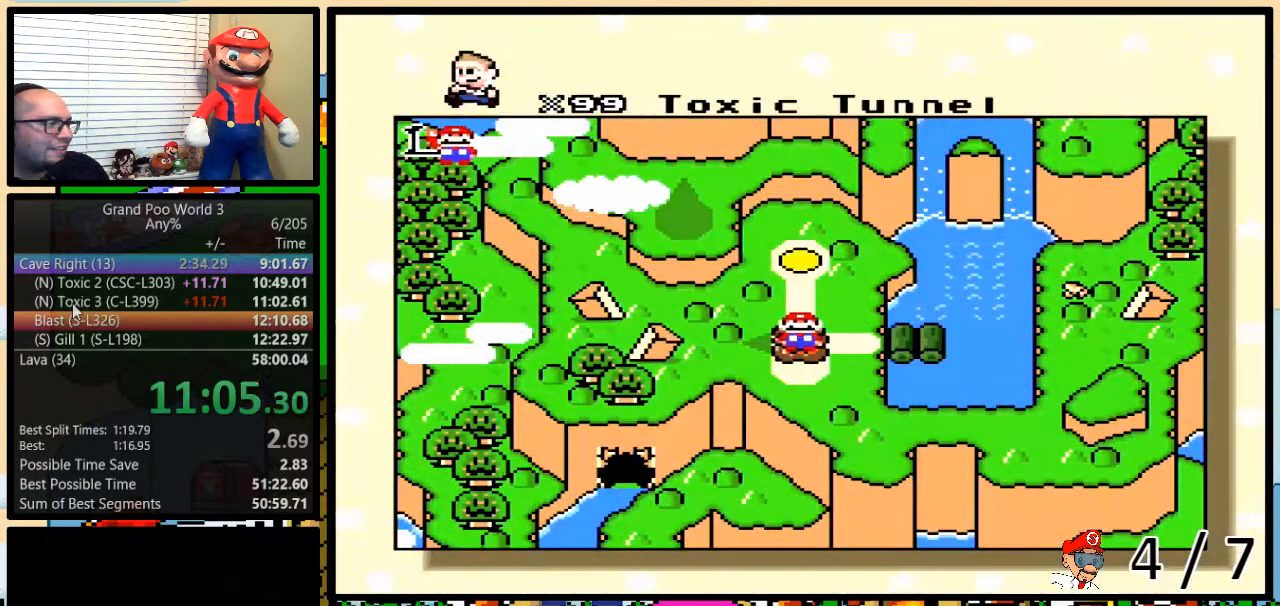
{"buttons": ["DPAD_RIGHT"], "events": [[33, "DPAD_RIGHT", "down"], [100, "DPAD_RIGHT", "up"], [217, "DPAD_RIGHT", "down"], [283, "DPAD_RIGHT", "up"], [333, "DPAD_RIGHT", "down"], [417, "DPAD_RIGHT", "up"], [500, "DPAD_RIGHT", "down"]]}
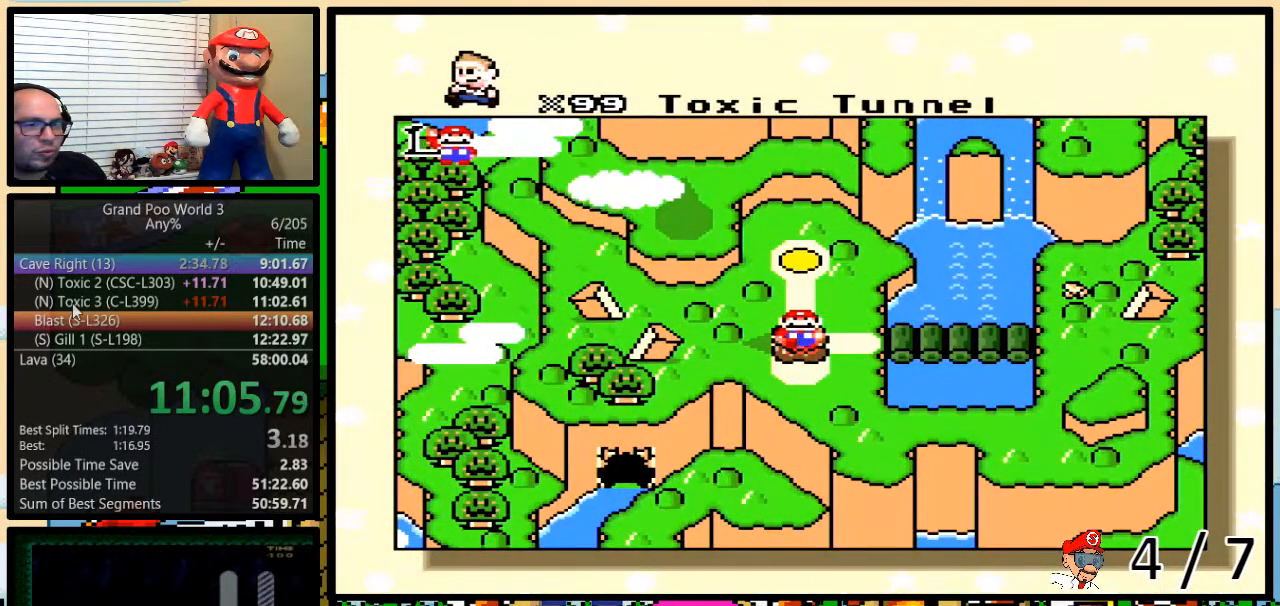
{"buttons": ["DPAD_RIGHT"], "events": [[50, "DPAD_RIGHT", "up"], [150, "DPAD_RIGHT", "down"], [200, "DPAD_RIGHT", "up"], [283, "DPAD_RIGHT", "down"], [383, "DPAD_RIGHT", "up"], [433, "DPAD_RIGHT", "down"]]}
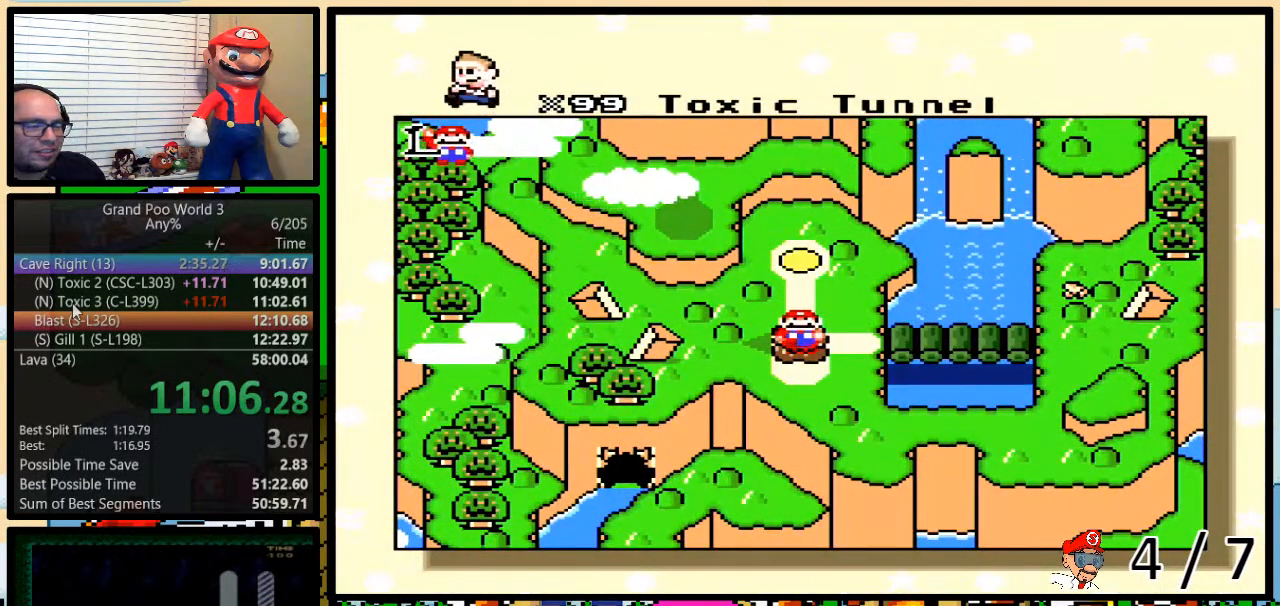
{"buttons": [], "events": [[33, "DPAD_RIGHT", "up"], [100, "DPAD_RIGHT", "down"], [183, "DPAD_RIGHT", "up"], [250, "DPAD_RIGHT", "down"], [350, "DPAD_RIGHT", "up"], [400, "DPAD_RIGHT", "down"], [467, "DPAD_RIGHT", "up"]]}
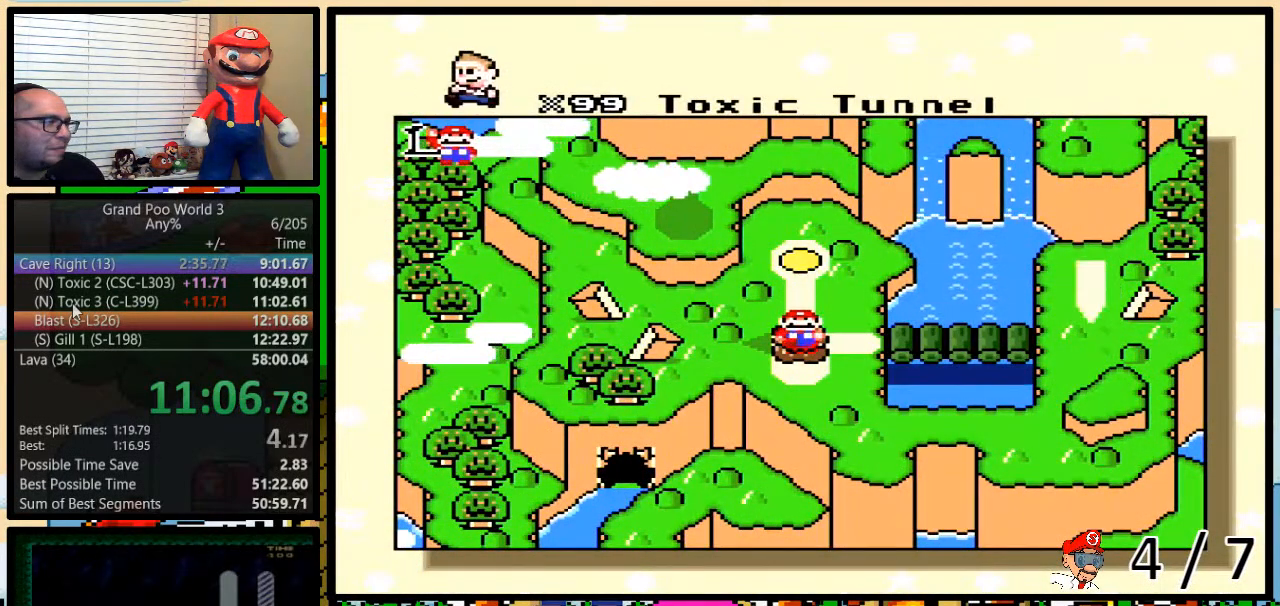
{"buttons": [], "events": [[33, "DPAD_RIGHT", "down"], [133, "DPAD_RIGHT", "up"], [200, "DPAD_RIGHT", "down"], [300, "DPAD_RIGHT", "up"], [350, "DPAD_RIGHT", "down"], [450, "DPAD_RIGHT", "up"]]}
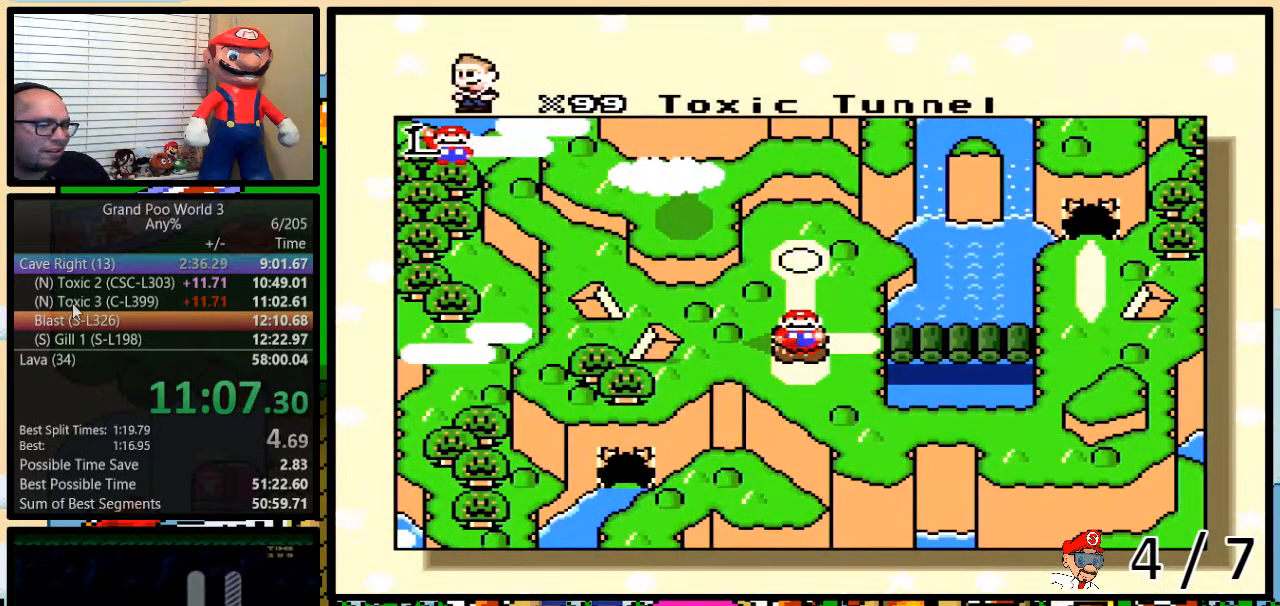
{"buttons": ["DPAD_RIGHT"], "events": [[17, "DPAD_RIGHT", "down"], [100, "DPAD_RIGHT", "up"], [183, "DPAD_RIGHT", "down"], [267, "DPAD_RIGHT", "up"], [350, "DPAD_RIGHT", "down"], [383, "DPAD_RIGHT", "up"], [450, "DPAD_RIGHT", "down"]]}
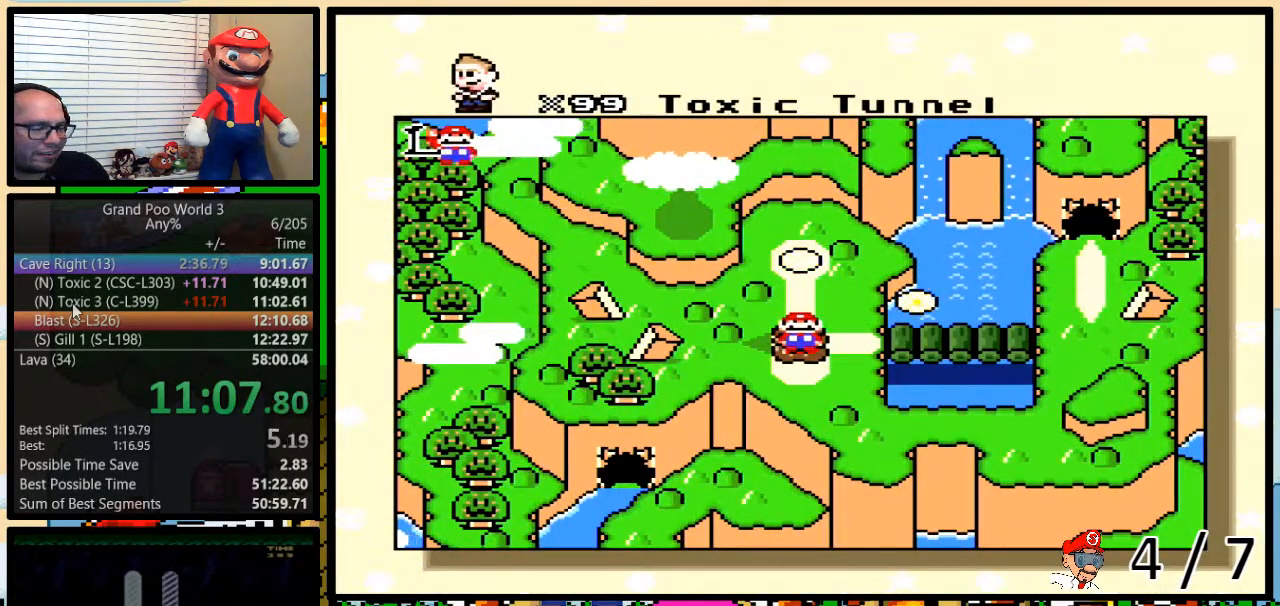
{"buttons": [], "events": [[83, "DPAD_RIGHT", "up"], [100, "DPAD_RIGHT", "down"], [383, "DPAD_RIGHT", "up"], [433, "DPAD_RIGHT", "down"], [500, "DPAD_RIGHT", "up"]]}
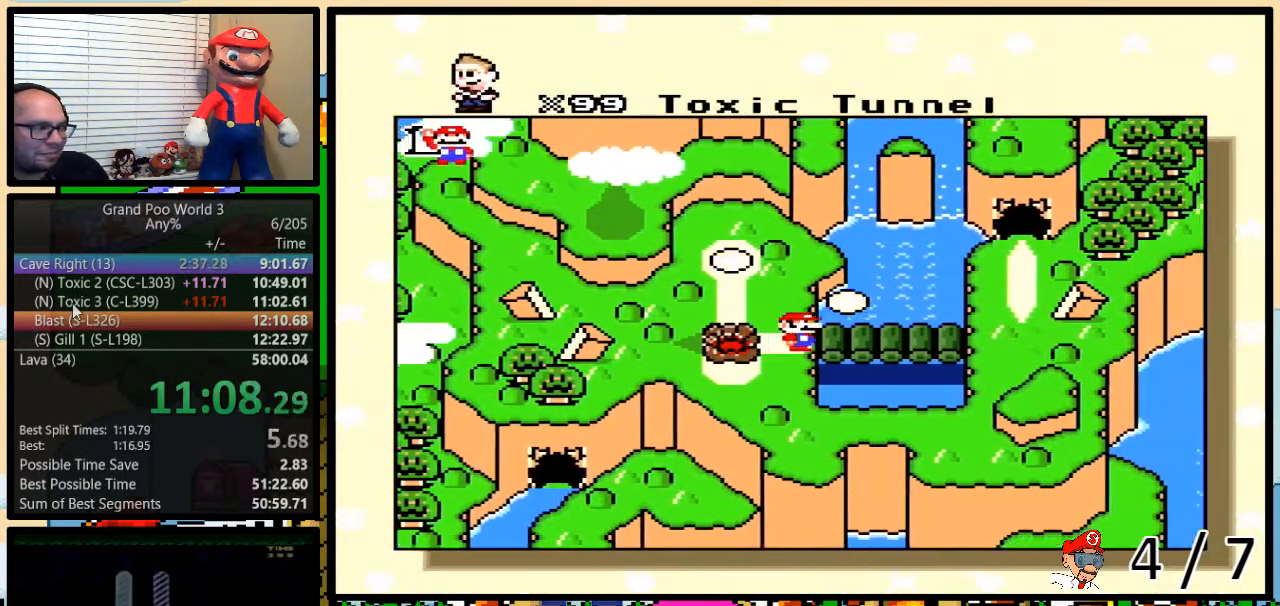
{"buttons": [], "events": [[133, "DPAD_RIGHT", "down"], [183, "DPAD_RIGHT", "up"]]}
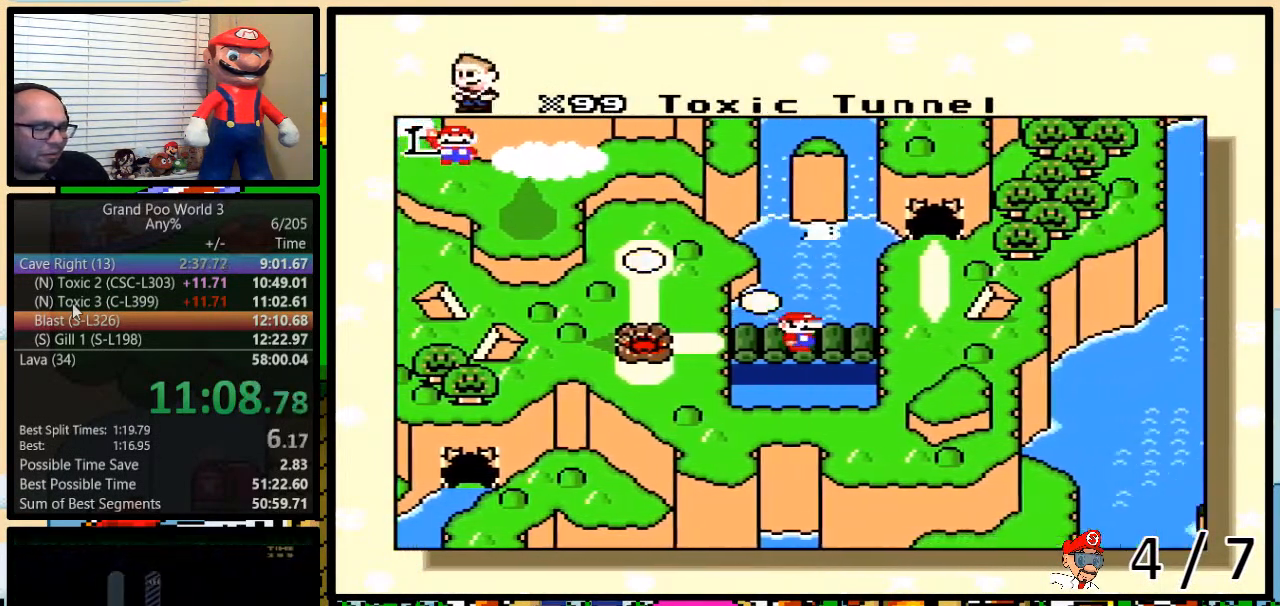
{"buttons": [], "events": []}
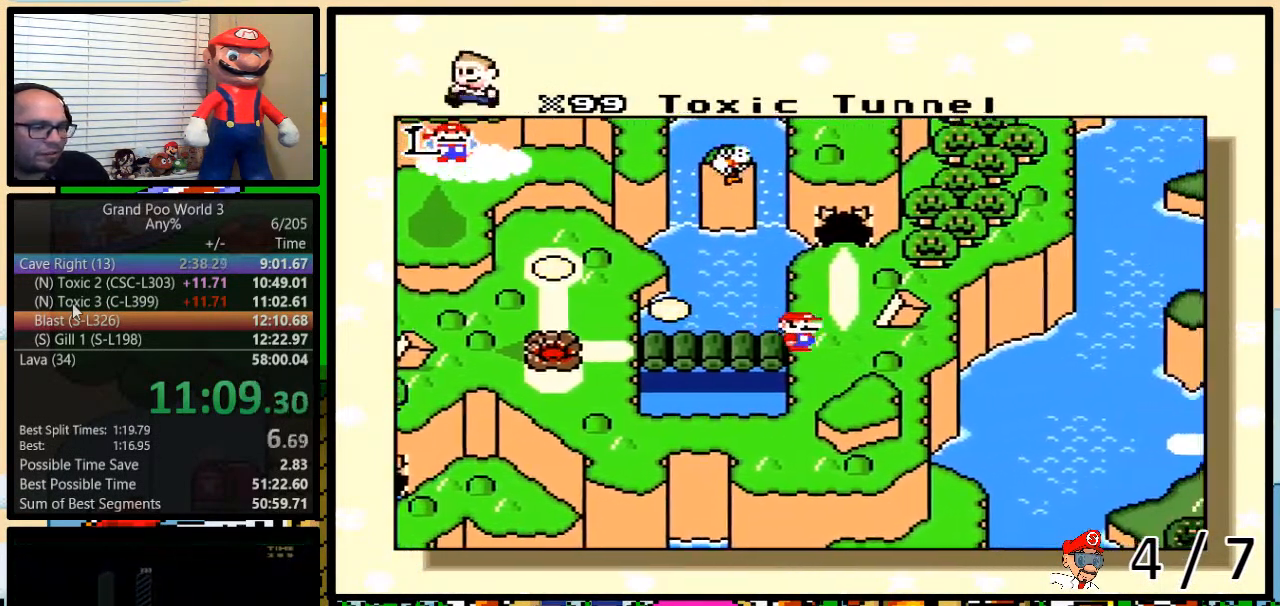
{"buttons": [], "events": []}
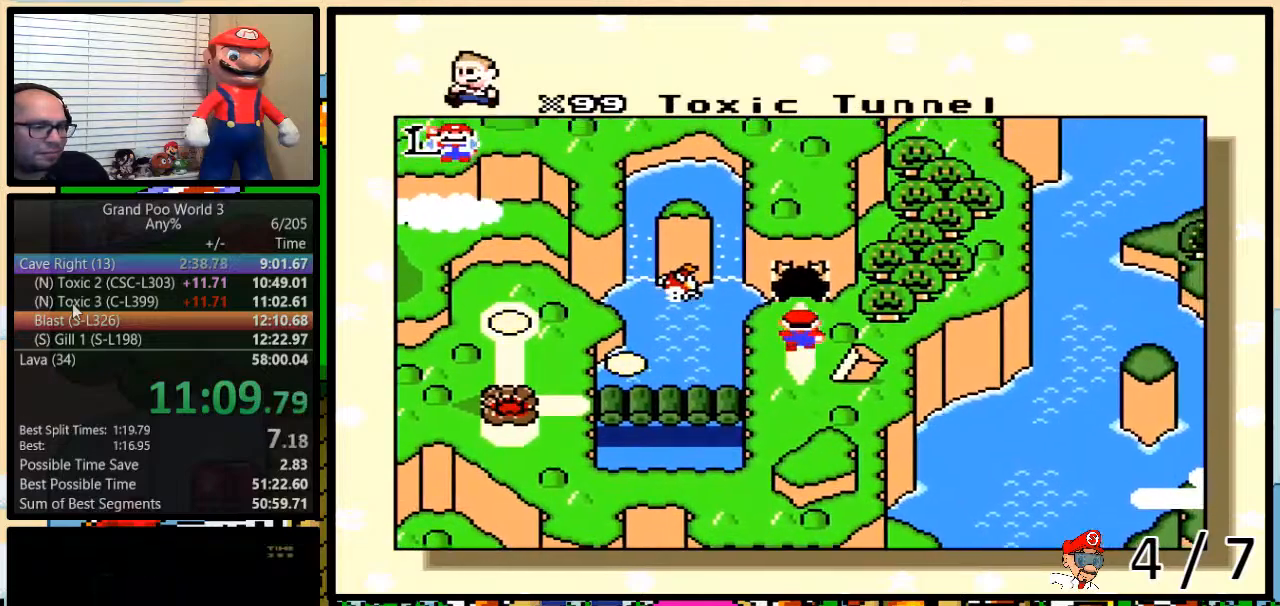
{"buttons": [], "events": []}
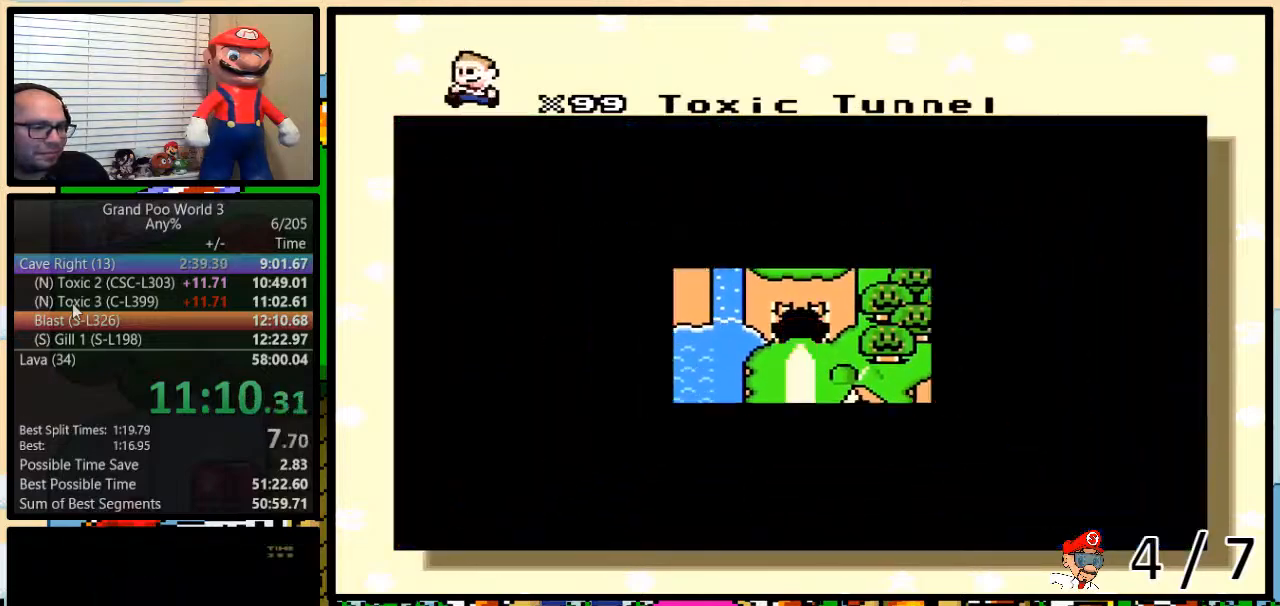
{"buttons": [], "events": []}
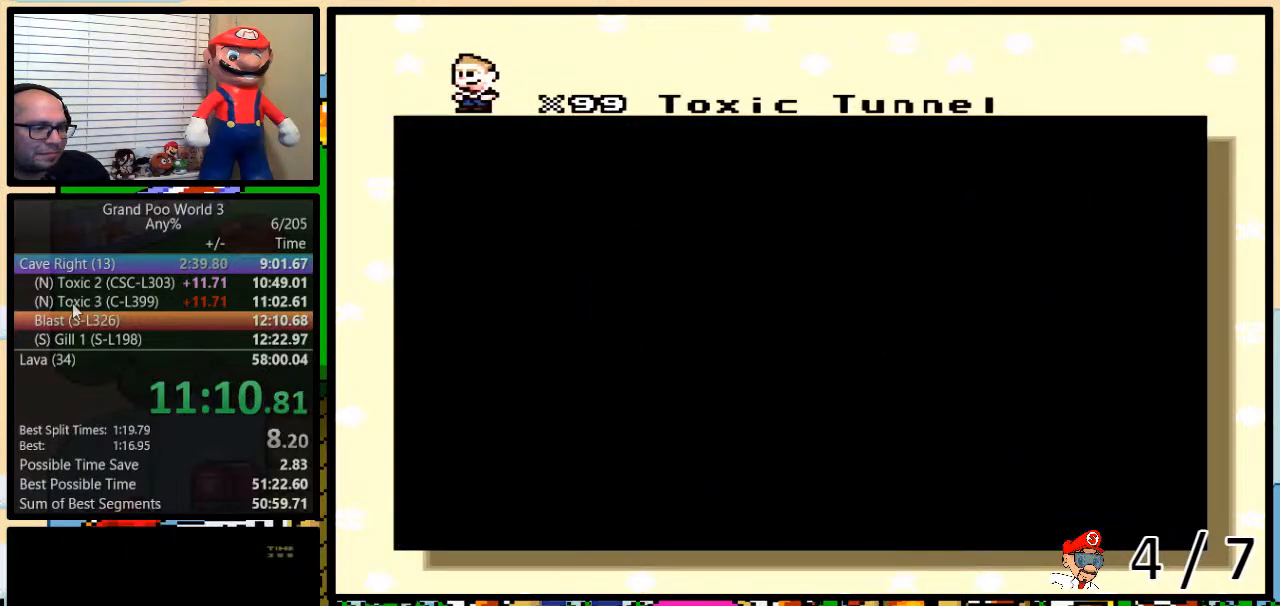
{"buttons": [], "events": [[150, "Y", "down"], [233, "Y", "up"]]}
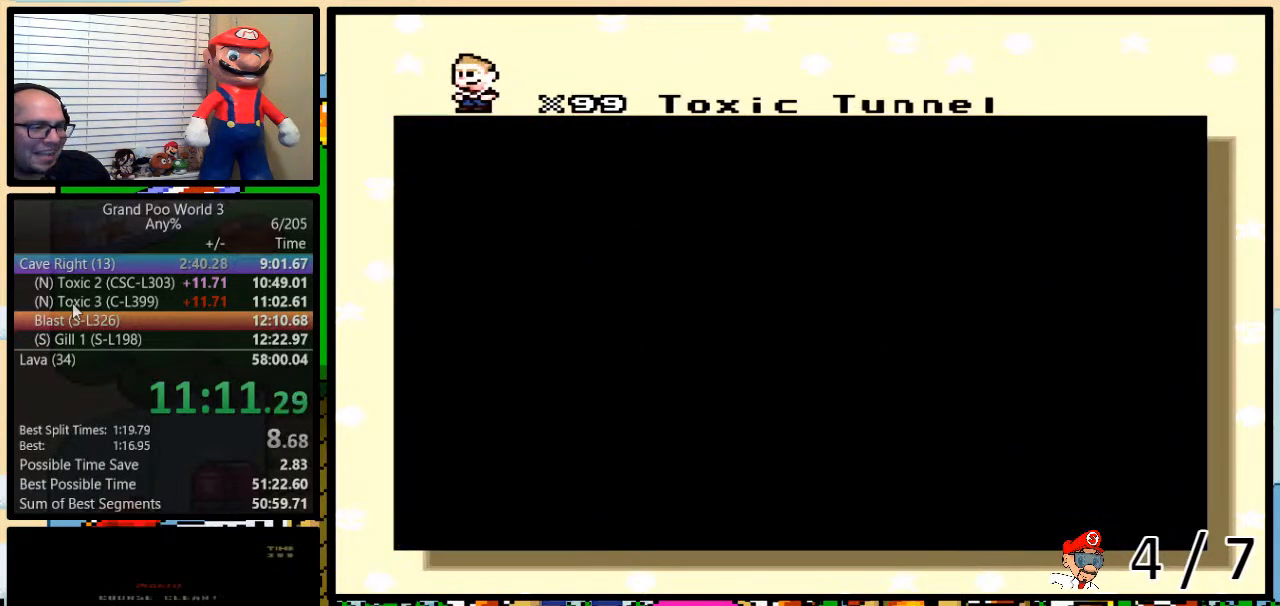
{"buttons": [], "events": []}
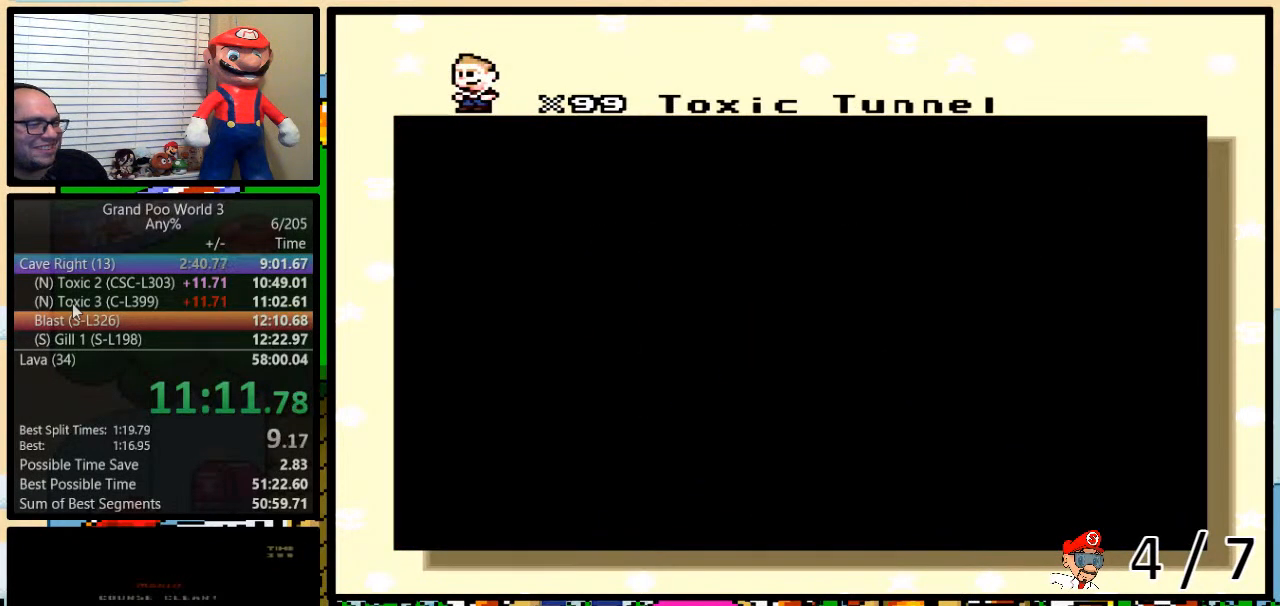
{"buttons": [], "events": [[133, "X", "down"], [167, "X", "up"], [283, "X", "down"], [400, "X", "up"], [467, "A", "down"], [500, "A", "up"]]}
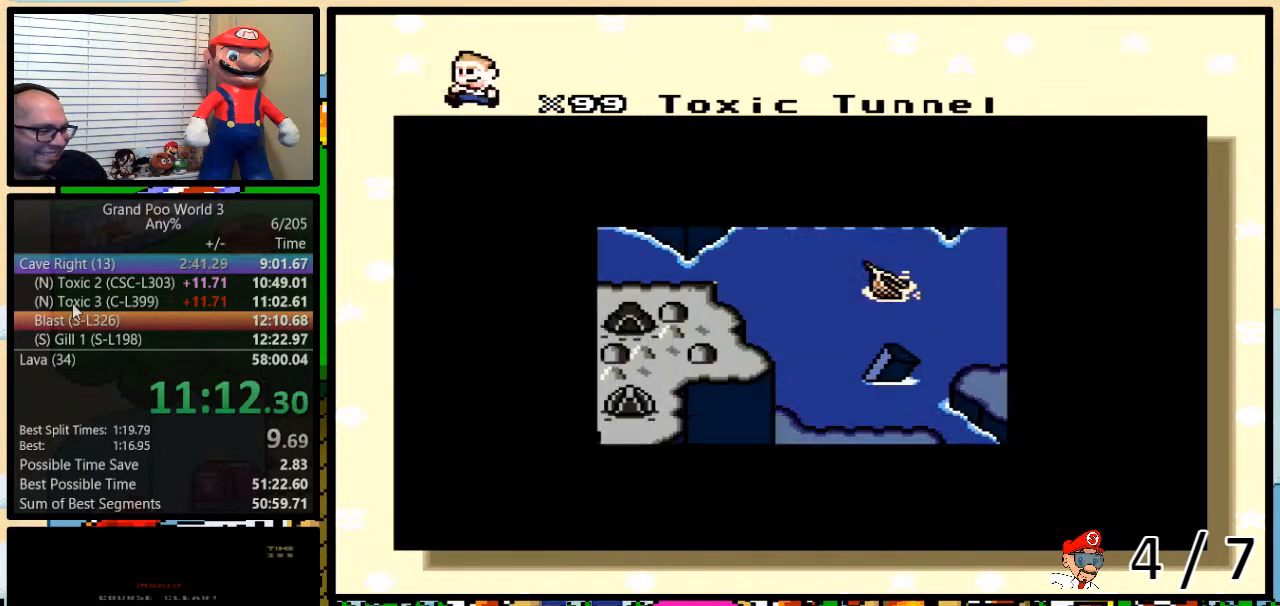
{"buttons": ["Y"], "events": [[50, "X", "down"], [83, "B", "down"], [83, "X", "up"], [100, "B", "up"], [217, "X", "down"], [283, "X", "up"], [300, "A", "down"], [333, "Y", "down"], [367, "A", "up"], [367, "Y", "up"], [400, "B", "down"], [400, "X", "down"], [433, "B", "up"], [433, "Y", "down"], [467, "X", "up"]]}
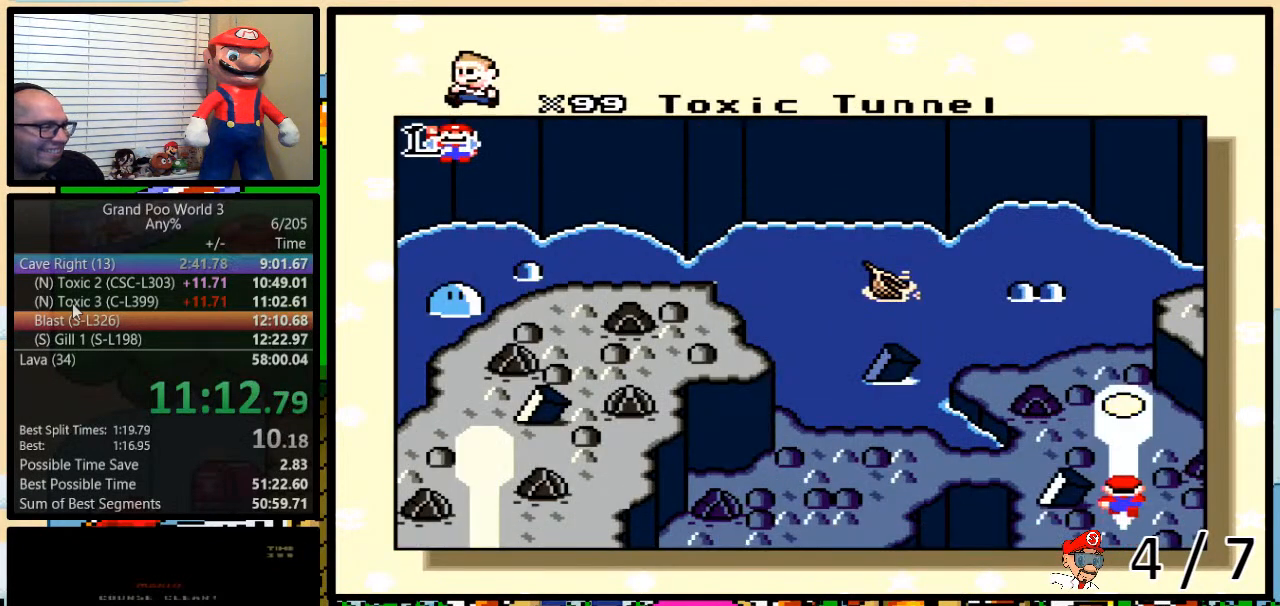
{"buttons": ["B", "X"], "events": [[17, "A", "down"], [17, "B", "down"], [17, "Y", "up"], [50, "A", "up"], [50, "Y", "down"], [83, "B", "up"], [83, "X", "down"], [83, "Y", "up"], [100, "Y", "down"], [133, "B", "down"], [183, "B", "up"], [183, "X", "up"], [183, "Y", "up"], [217, "A", "down"], [250, "A", "up"], [250, "X", "down"], [250, "Y", "down"], [267, "Y", "up"], [333, "B", "down"], [333, "X", "up"], [383, "B", "up"], [400, "A", "down"], [400, "B", "down"], [433, "A", "up"], [433, "X", "down"], [467, "B", "up"], [467, "Y", "down"], [500, "B", "down"], [500, "Y", "up"]]}